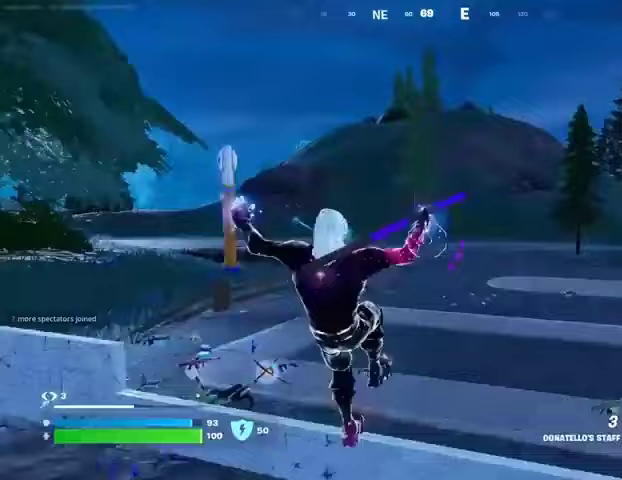
Gameplay with a controller (PlayStation layout); each line is a JSON object with the inputs held at the frame after it. "events" lists button and stick changes between this image and that frame as [ms after this image, input, new state], when the widget could be followed in between. Not read: L1 R1 SELECT START.
{"buttons": ["CROSS"], "left_stick": "down", "right_stick": "center", "events": [[33, "R3", "down"], [133, "R3", "up"], [333, "CROSS", "down"], [400, "CROSS", "up"], [467, "CROSS", "down"]]}
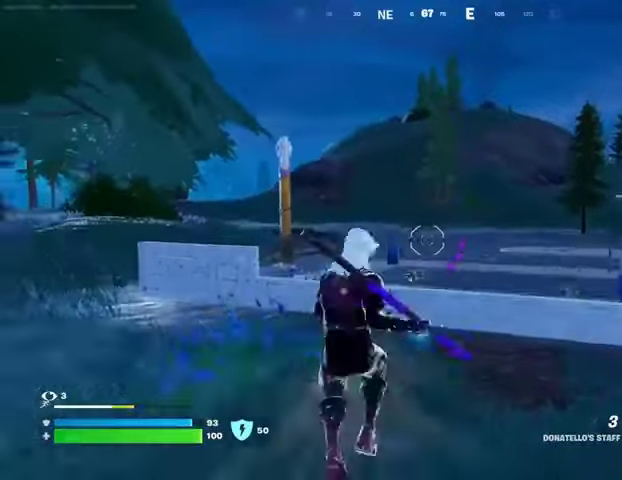
{"buttons": [], "left_stick": "right", "right_stick": "center", "events": [[33, "CROSS", "up"], [67, "left_stick", "right"]]}
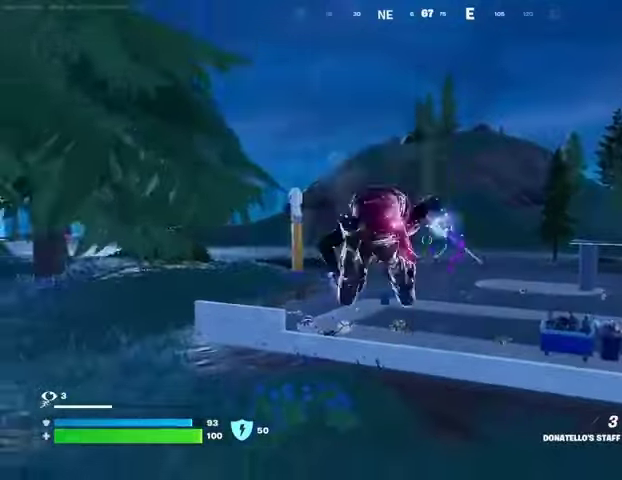
{"buttons": [], "left_stick": "up", "right_stick": "right", "events": [[100, "left_stick", "up-right"], [100, "right_stick", "right"], [200, "left_stick", "up"], [400, "right_stick", "center"], [500, "right_stick", "right"]]}
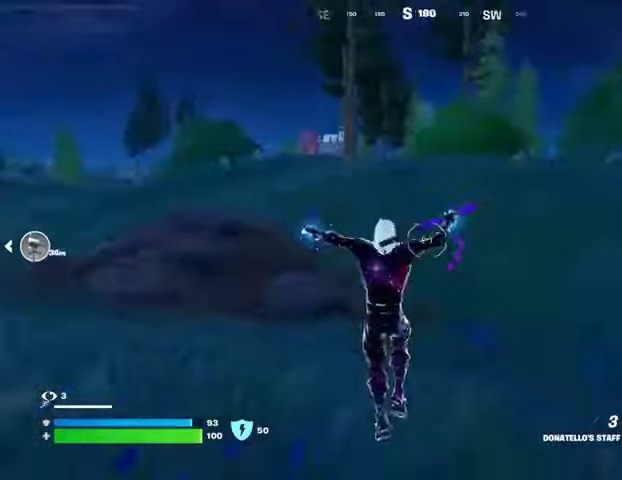
{"buttons": [], "left_stick": "up", "right_stick": "center", "events": [[33, "R3", "down"], [100, "R3", "up"], [200, "right_stick", "center"], [300, "CROSS", "down"], [367, "CROSS", "up"]]}
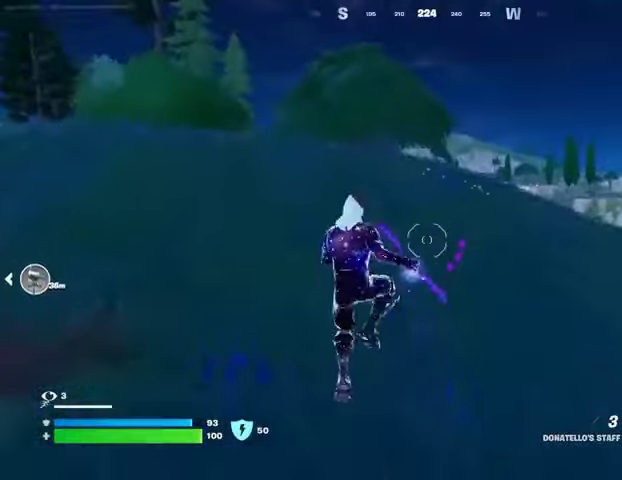
{"buttons": [], "left_stick": "up", "right_stick": "center", "events": [[233, "CROSS", "down"], [333, "CROSS", "up"]]}
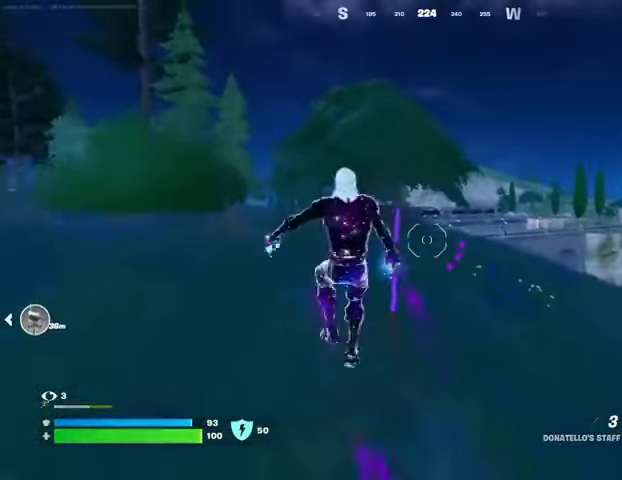
{"buttons": [], "left_stick": "up", "right_stick": "center", "events": [[333, "R3", "down"], [400, "R3", "up"]]}
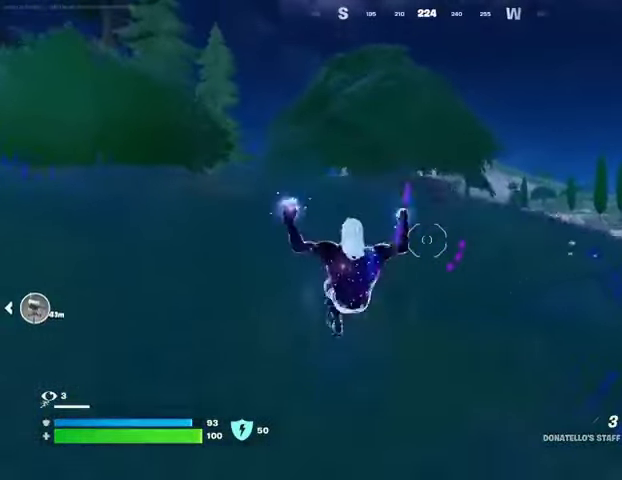
{"buttons": [], "left_stick": "up", "right_stick": "center", "events": [[233, "CROSS", "down"], [333, "CROSS", "up"]]}
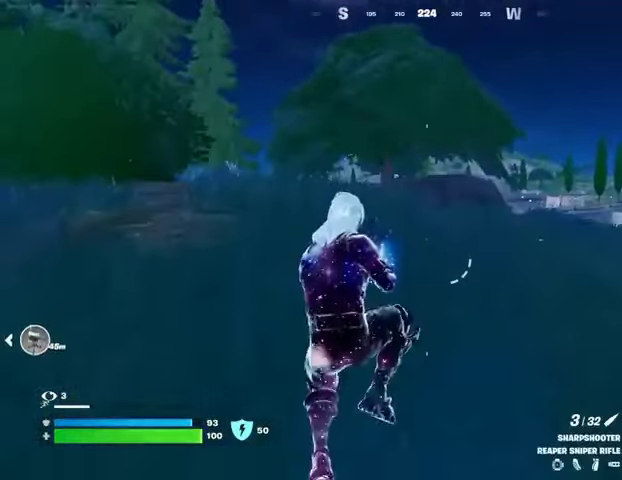
{"buttons": [], "left_stick": "left", "right_stick": "center", "events": [[133, "R3", "down"], [200, "R3", "up"], [233, "right_stick", "right"], [267, "left_stick", "up-left"], [400, "left_stick", "left"], [500, "right_stick", "center"]]}
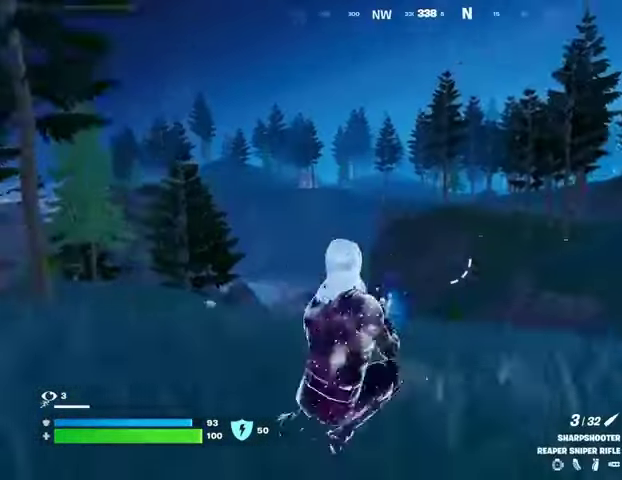
{"buttons": ["R3"], "left_stick": "left", "right_stick": "center", "events": [[33, "CROSS", "down"], [67, "left_stick", "down-left"], [133, "CROSS", "up"], [433, "R3", "down"], [467, "left_stick", "left"]]}
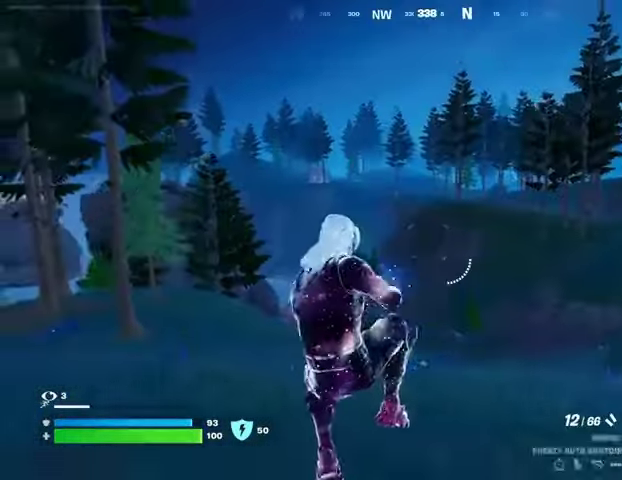
{"buttons": [], "left_stick": "up", "right_stick": "left", "events": [[33, "R3", "up"], [167, "SQUARE", "down"], [267, "SQUARE", "up"], [267, "right_stick", "left"], [367, "left_stick", "up-left"], [500, "left_stick", "up"]]}
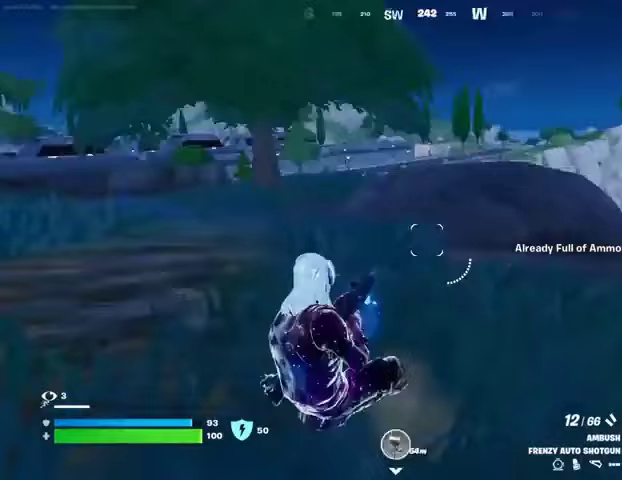
{"buttons": [], "left_stick": "up", "right_stick": "center", "events": [[67, "CROSS", "down"], [100, "right_stick", "center"], [167, "CROSS", "up"], [233, "SQUARE", "down"], [333, "SQUARE", "up"]]}
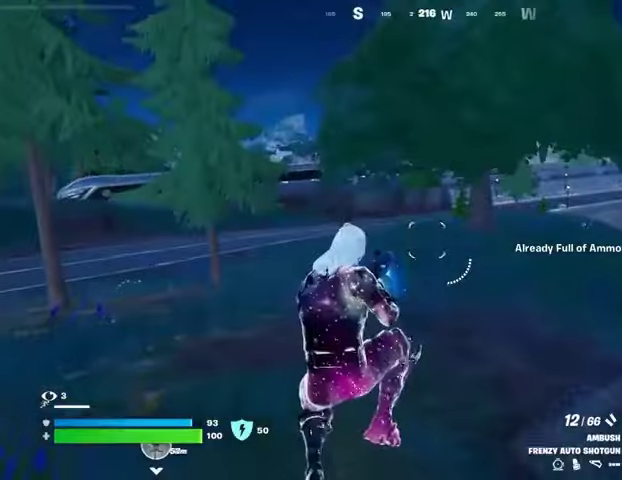
{"buttons": [], "left_stick": "up", "right_stick": "left", "events": [[233, "right_stick", "left"], [267, "left_stick", "up-right"], [500, "left_stick", "up"]]}
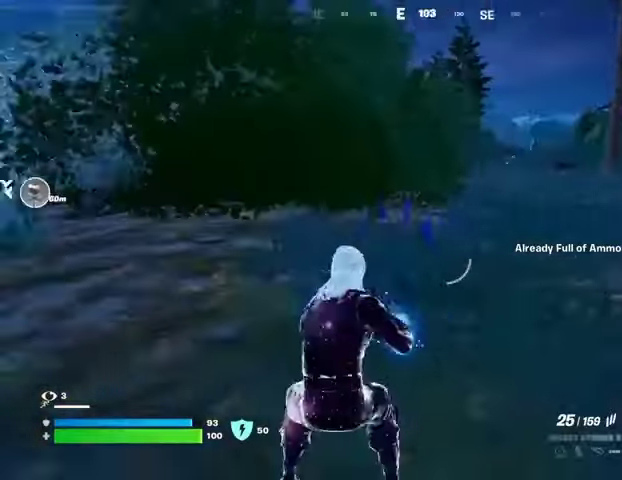
{"buttons": [], "left_stick": "up", "right_stick": "right", "events": [[67, "right_stick", "center"], [133, "SQUARE", "down"], [200, "SQUARE", "up"], [267, "SQUARE", "down"], [333, "SQUARE", "up"], [433, "right_stick", "right"]]}
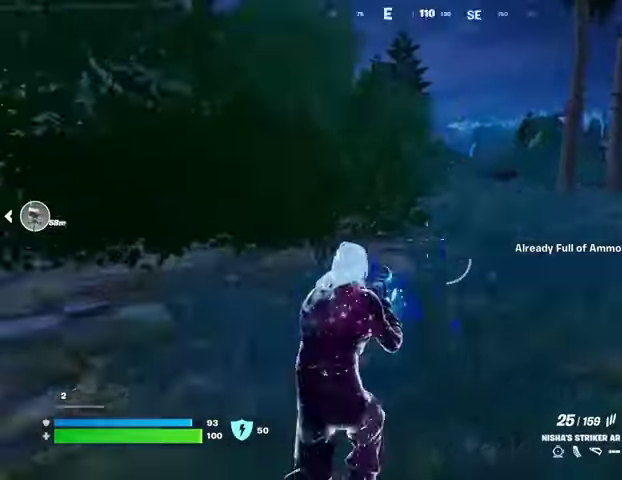
{"buttons": [], "left_stick": "up", "right_stick": "center", "events": [[100, "right_stick", "center"], [367, "L3", "down"], [433, "L3", "up"]]}
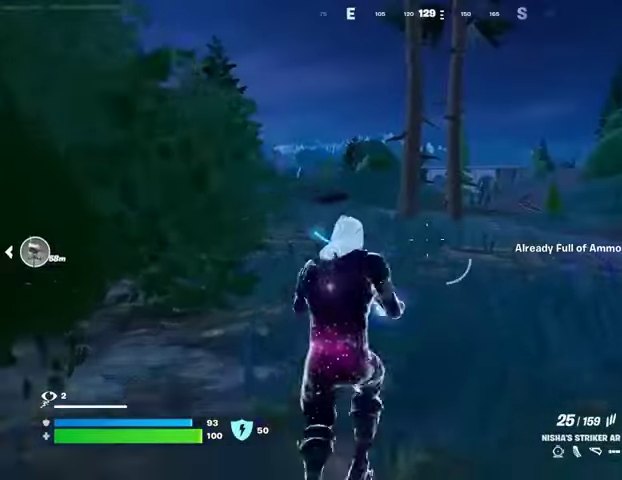
{"buttons": ["R3"], "left_stick": "up", "right_stick": "center", "events": [[500, "R3", "down"]]}
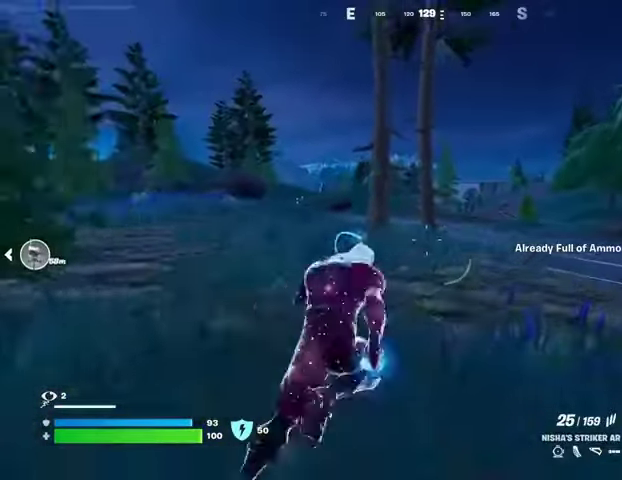
{"buttons": [], "left_stick": "up", "right_stick": "center", "events": [[67, "R3", "up"], [133, "left_stick", "center"], [267, "CROSS", "down"], [333, "CROSS", "up"], [433, "SQUARE", "down"], [433, "left_stick", "up"], [500, "SQUARE", "up"]]}
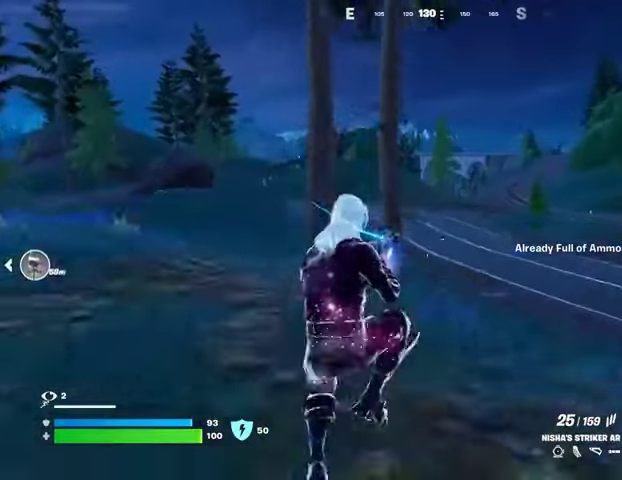
{"buttons": [], "left_stick": "up", "right_stick": "center", "events": [[100, "SQUARE", "down"], [167, "SQUARE", "up"], [367, "R3", "down"], [467, "R3", "up"]]}
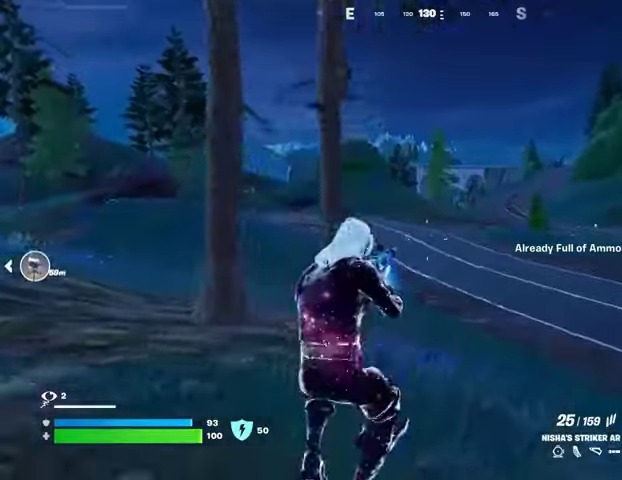
{"buttons": ["L3"], "left_stick": "up", "right_stick": "left", "events": [[67, "right_stick", "right"], [233, "right_stick", "center"], [400, "L3", "down"], [467, "right_stick", "left"]]}
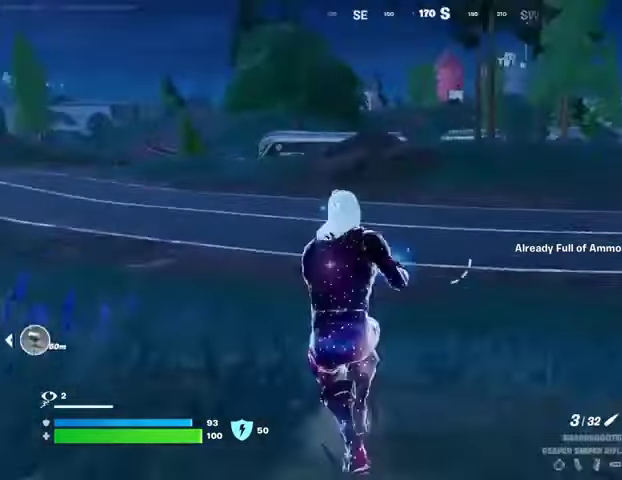
{"buttons": [], "left_stick": "up", "right_stick": "center", "events": [[33, "L3", "up"], [67, "right_stick", "center"], [133, "CROSS", "down"], [200, "CROSS", "up"]]}
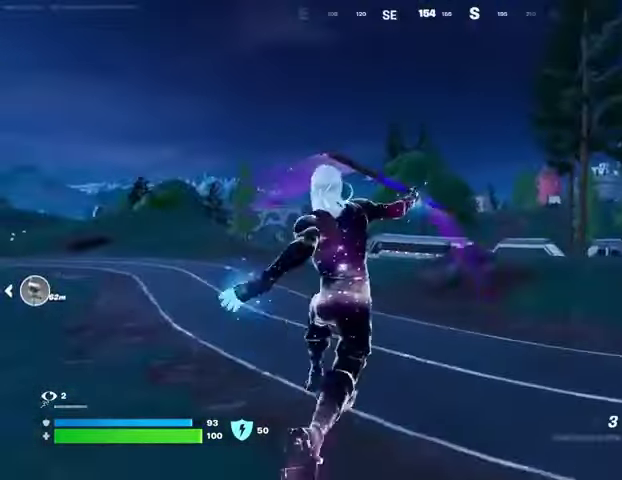
{"buttons": [], "left_stick": "up", "right_stick": "center", "events": [[133, "right_stick", "up"], [200, "L2", "down"], [300, "L2", "up"], [300, "right_stick", "center"]]}
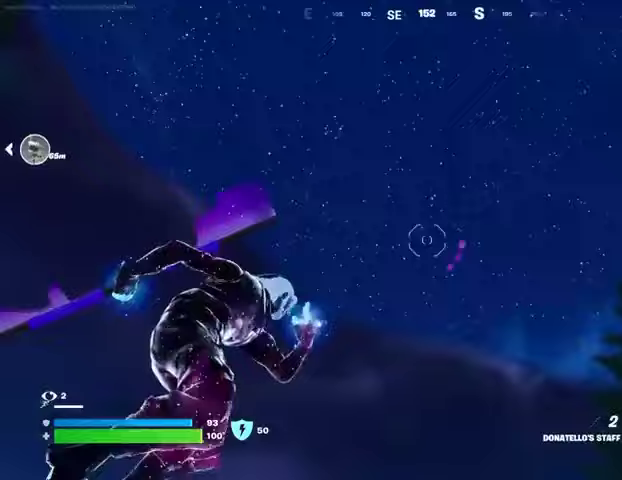
{"buttons": [], "left_stick": "up", "right_stick": "center", "events": [[167, "right_stick", "down"], [500, "right_stick", "center"]]}
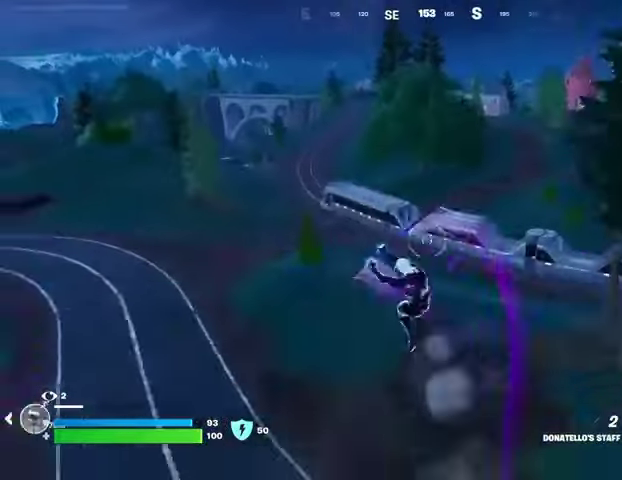
{"buttons": [], "left_stick": "up", "right_stick": "center", "events": []}
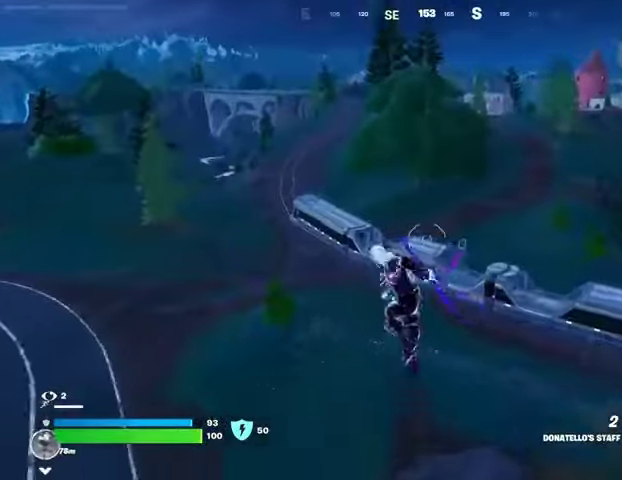
{"buttons": [], "left_stick": "up", "right_stick": "center", "events": []}
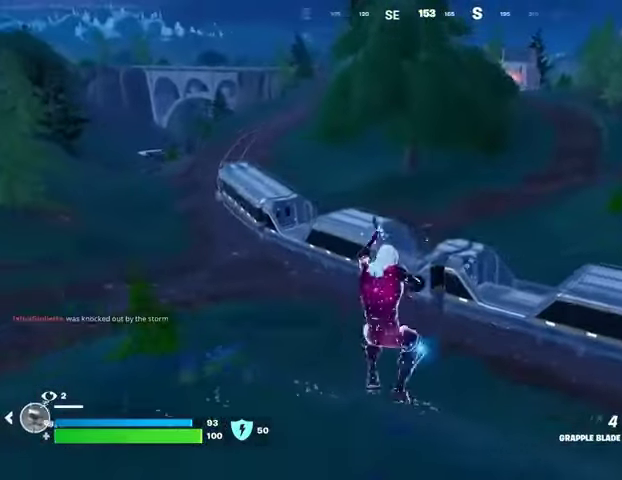
{"buttons": [], "left_stick": "up-left", "right_stick": "right", "events": [[33, "L2", "down"], [133, "L2", "up"], [233, "L2", "down"], [333, "L2", "up"], [367, "right_stick", "right"], [500, "left_stick", "up-left"]]}
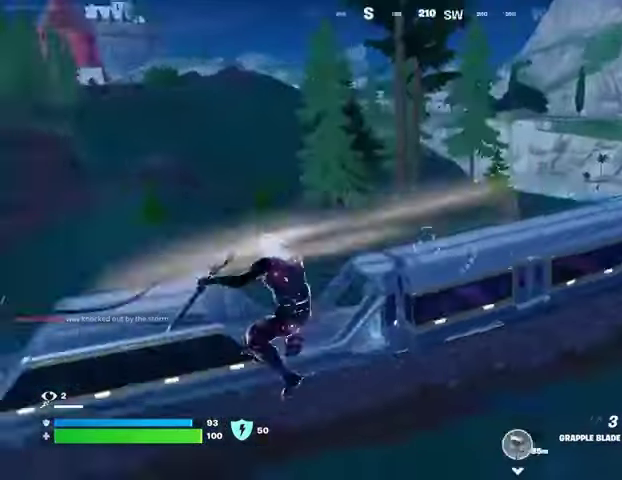
{"buttons": [], "left_stick": "up", "right_stick": "left", "events": [[67, "right_stick", "center"], [433, "left_stick", "up"], [433, "right_stick", "left"]]}
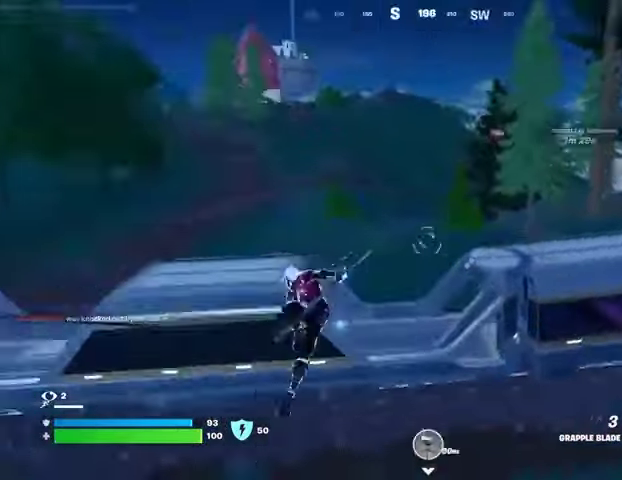
{"buttons": [], "left_stick": "up", "right_stick": "center", "events": [[200, "right_stick", "center"]]}
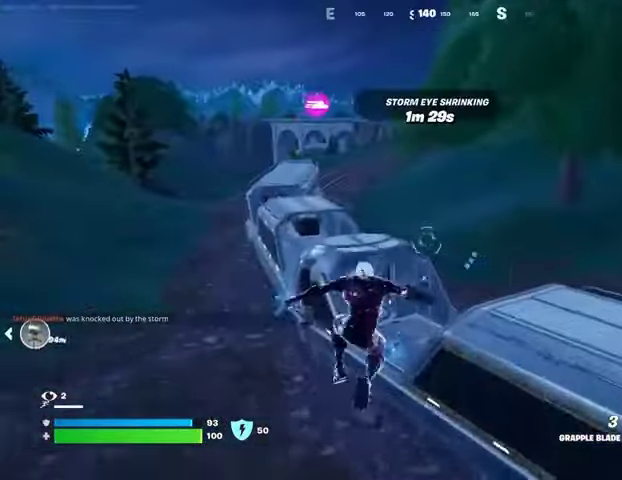
{"buttons": [], "left_stick": "up", "right_stick": "center", "events": [[433, "CROSS", "down"], [500, "CROSS", "up"]]}
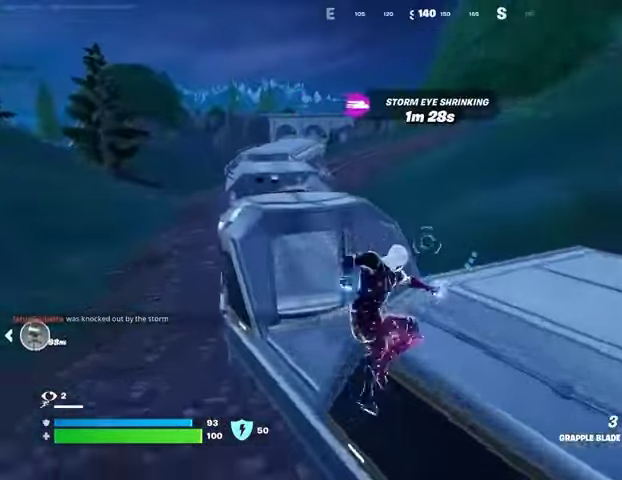
{"buttons": [], "left_stick": "up", "right_stick": "right", "events": [[67, "CROSS", "down"], [167, "CROSS", "up"], [233, "CROSS", "down"], [300, "CROSS", "up"], [467, "right_stick", "right"]]}
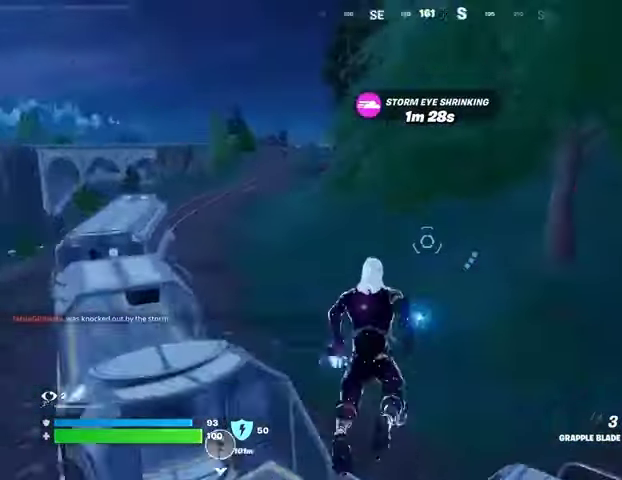
{"buttons": [], "left_stick": "up-left", "right_stick": "center", "events": [[67, "right_stick", "center"], [200, "left_stick", "up-left"], [367, "right_stick", "left"], [467, "right_stick", "center"]]}
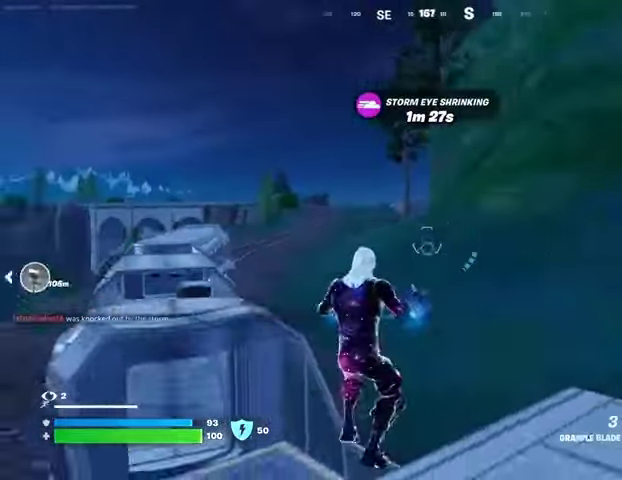
{"buttons": [], "left_stick": "up-left", "right_stick": "center", "events": [[33, "CROSS", "down"], [133, "CROSS", "up"]]}